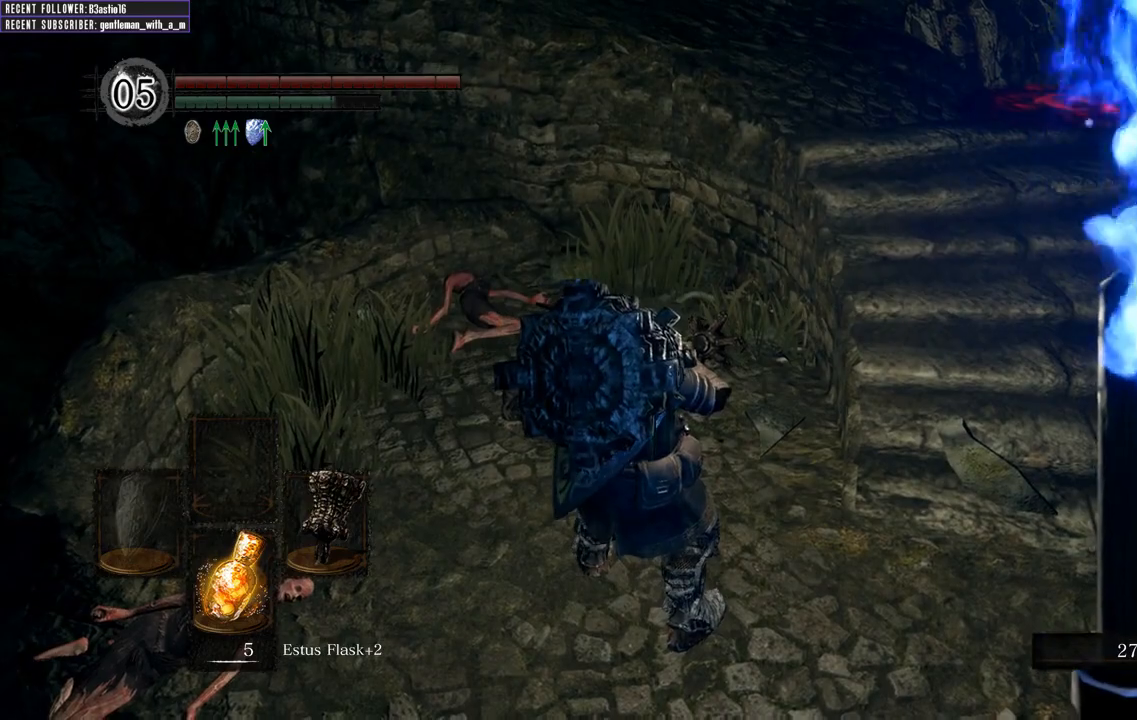
Gameplay with a controller (Xbox layout); each line is a JSON object with the inputs held at the frame after it. "events" lists button and stick changes between this image and that frame as [ms after this image, input, new state], when the widget could be followed in between.
{"buttons": [], "left_stick": "center", "right_stick": "center", "events": [[83, "right_stick", "left"], [250, "right_stick", "center"]]}
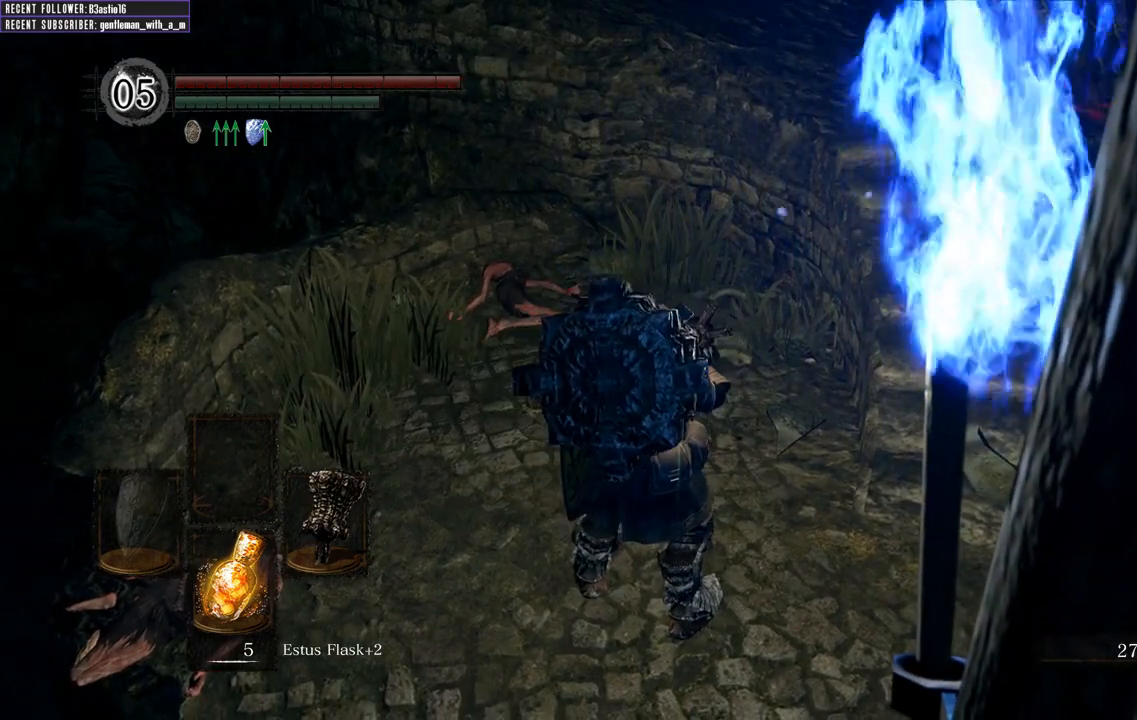
{"buttons": [], "left_stick": "center", "right_stick": "center", "events": [[167, "left_stick", "right"], [350, "left_stick", "center"]]}
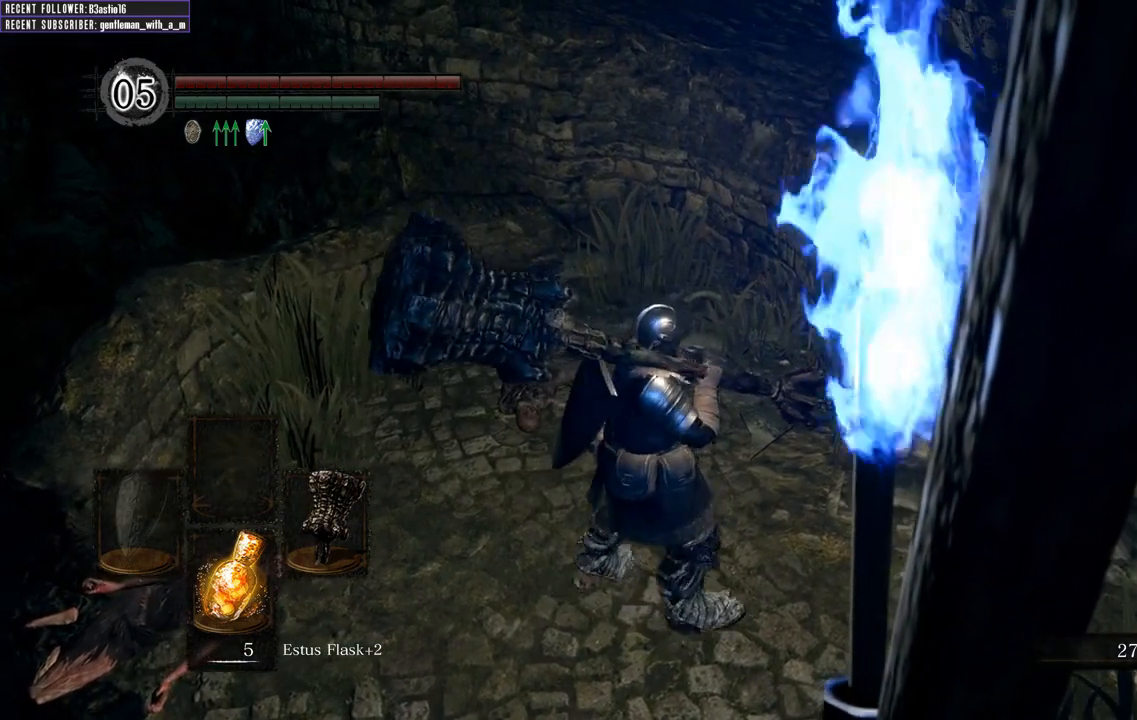
{"buttons": [], "left_stick": "center", "right_stick": "center", "events": [[133, "right_stick", "left"], [200, "left_stick", "up-right"], [400, "right_stick", "center"], [467, "left_stick", "center"]]}
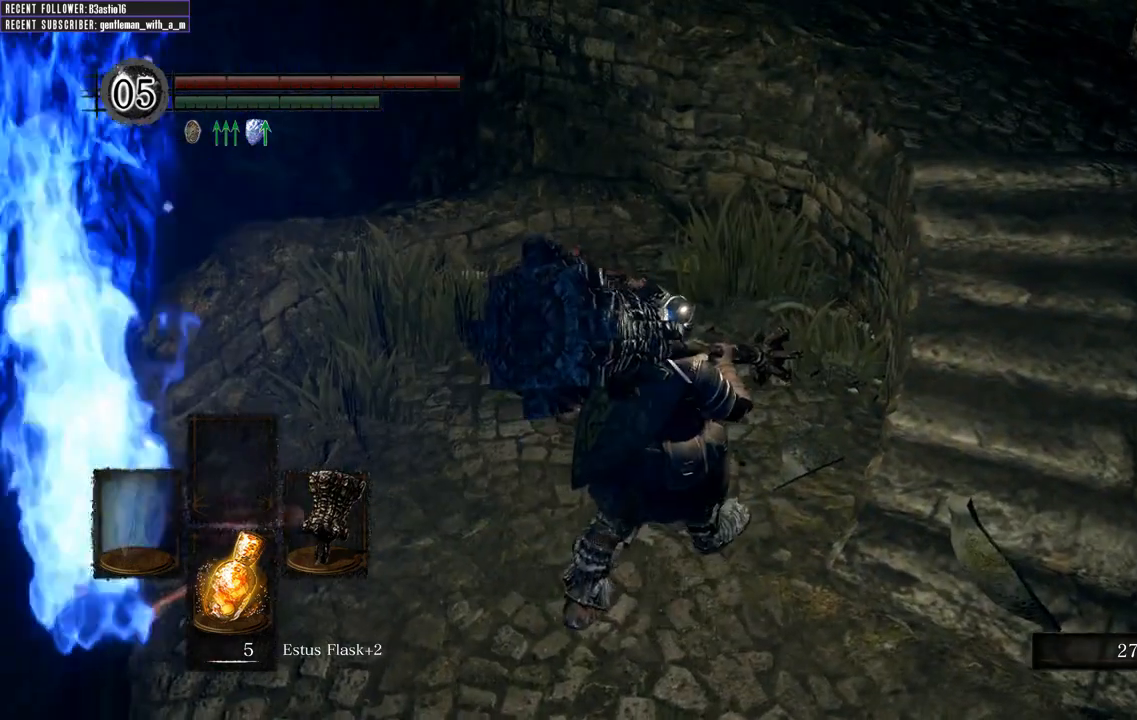
{"buttons": [], "left_stick": "center", "right_stick": "left", "events": [[350, "right_stick", "left"]]}
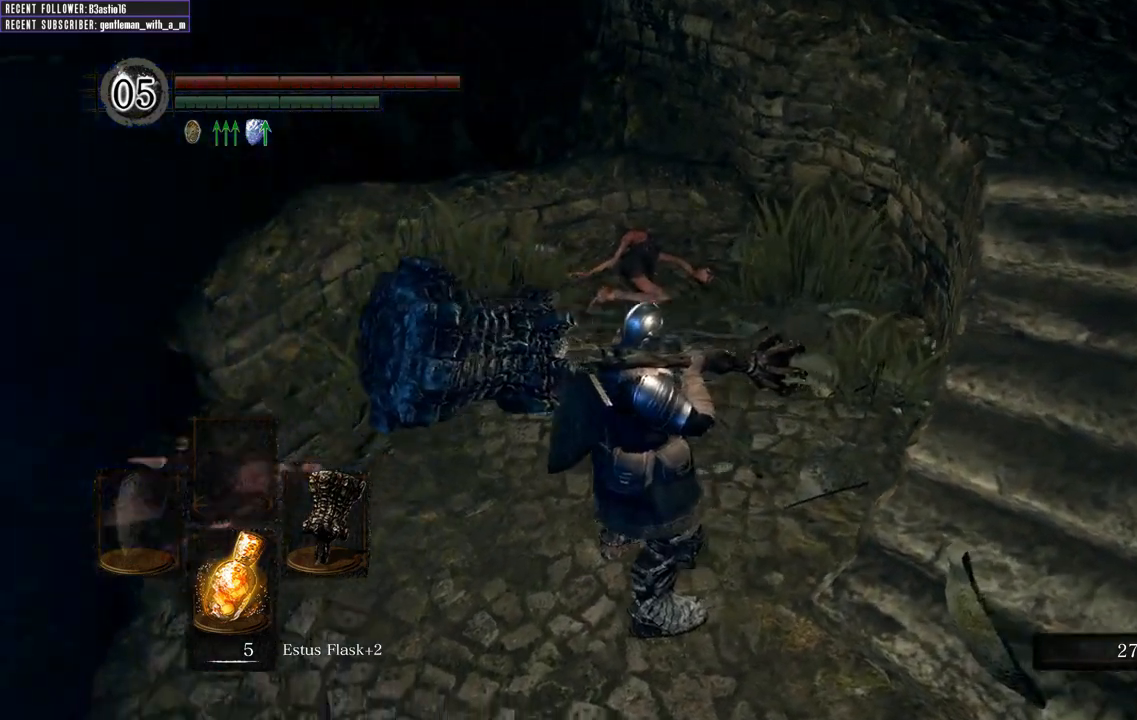
{"buttons": [], "left_stick": "up-right", "right_stick": "left", "events": [[317, "left_stick", "up-right"]]}
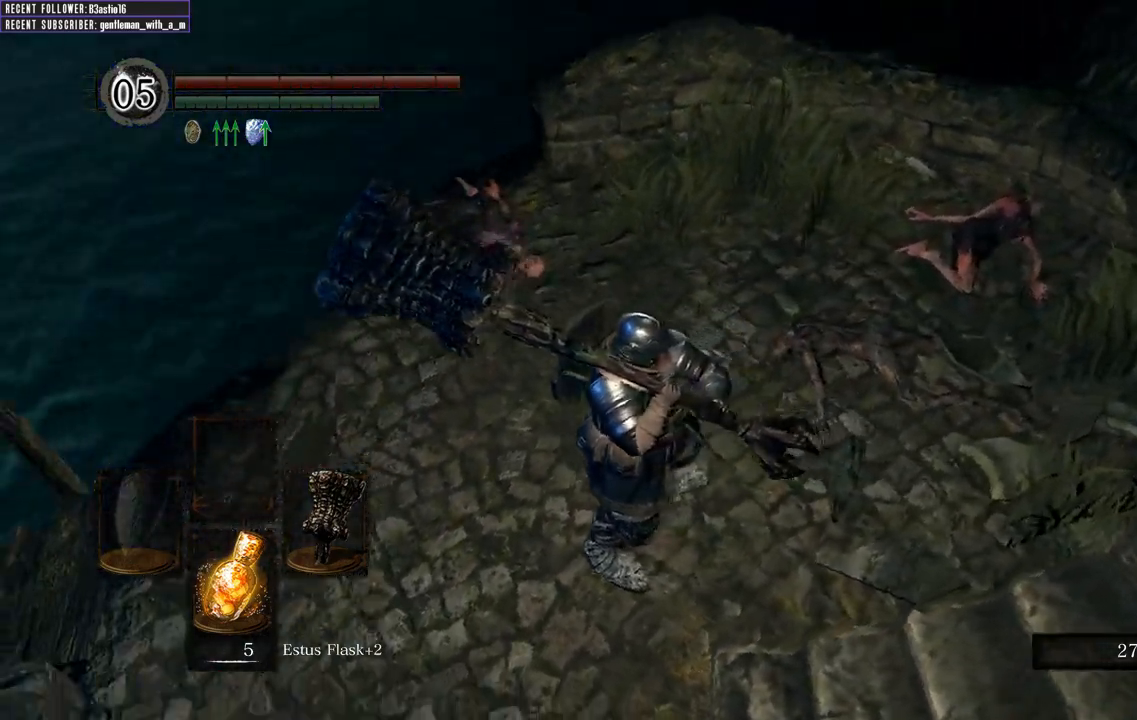
{"buttons": [], "left_stick": "up-right", "right_stick": "left", "events": []}
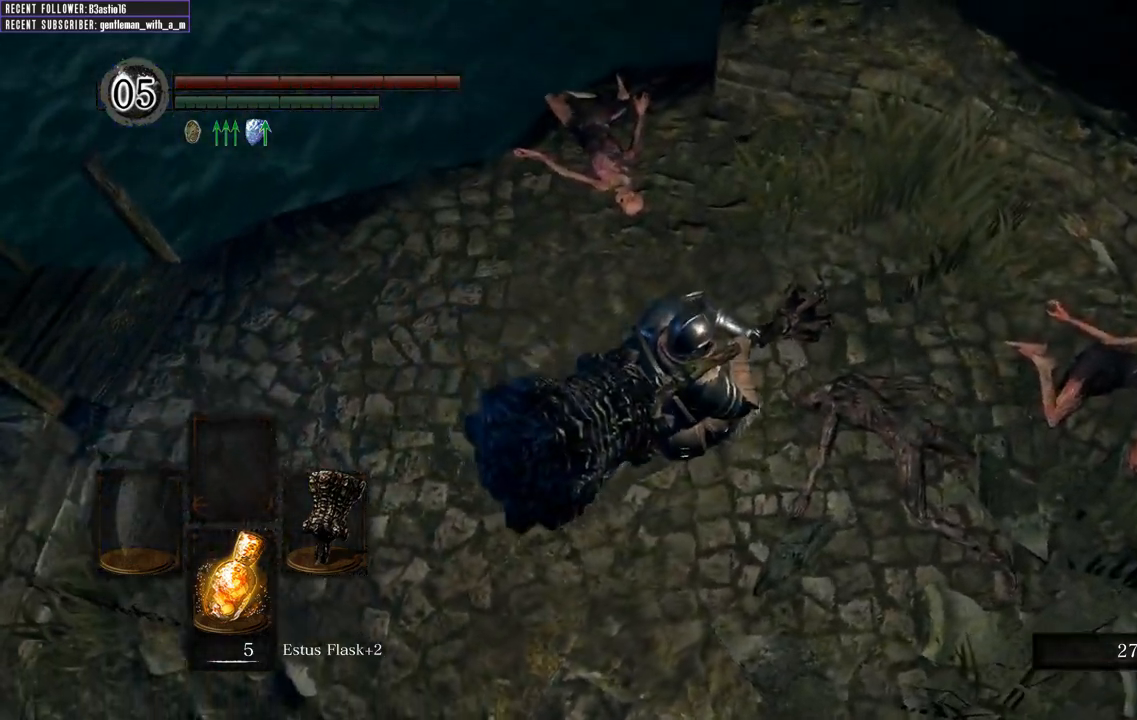
{"buttons": [], "left_stick": "up-right", "right_stick": "up-left", "events": [[100, "right_stick", "up-left"]]}
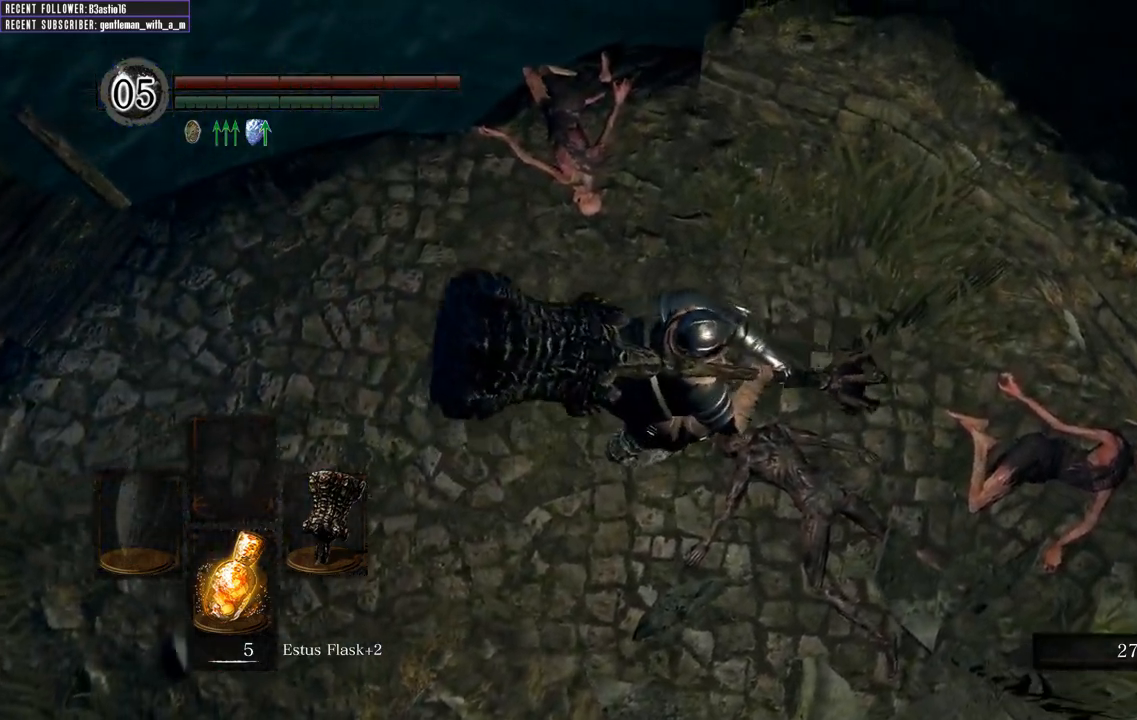
{"buttons": [], "left_stick": "right", "right_stick": "up-left", "events": [[17, "left_stick", "right"]]}
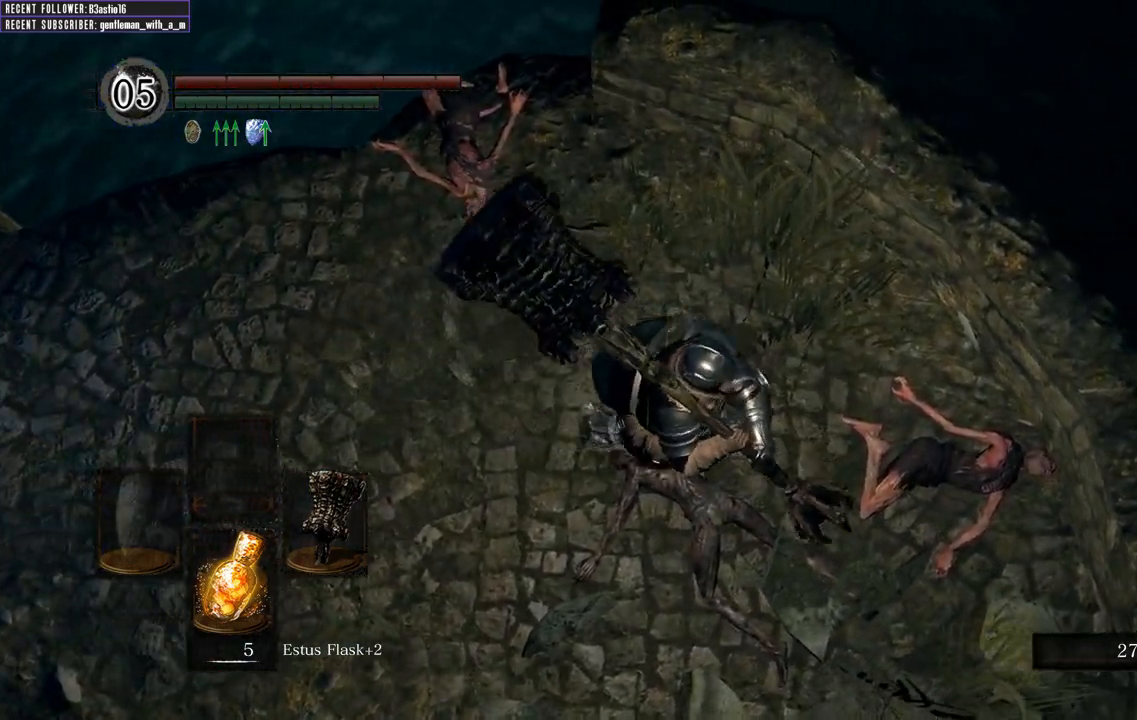
{"buttons": [], "left_stick": "down", "right_stick": "up-left", "events": [[33, "left_stick", "down-right"], [467, "left_stick", "down"]]}
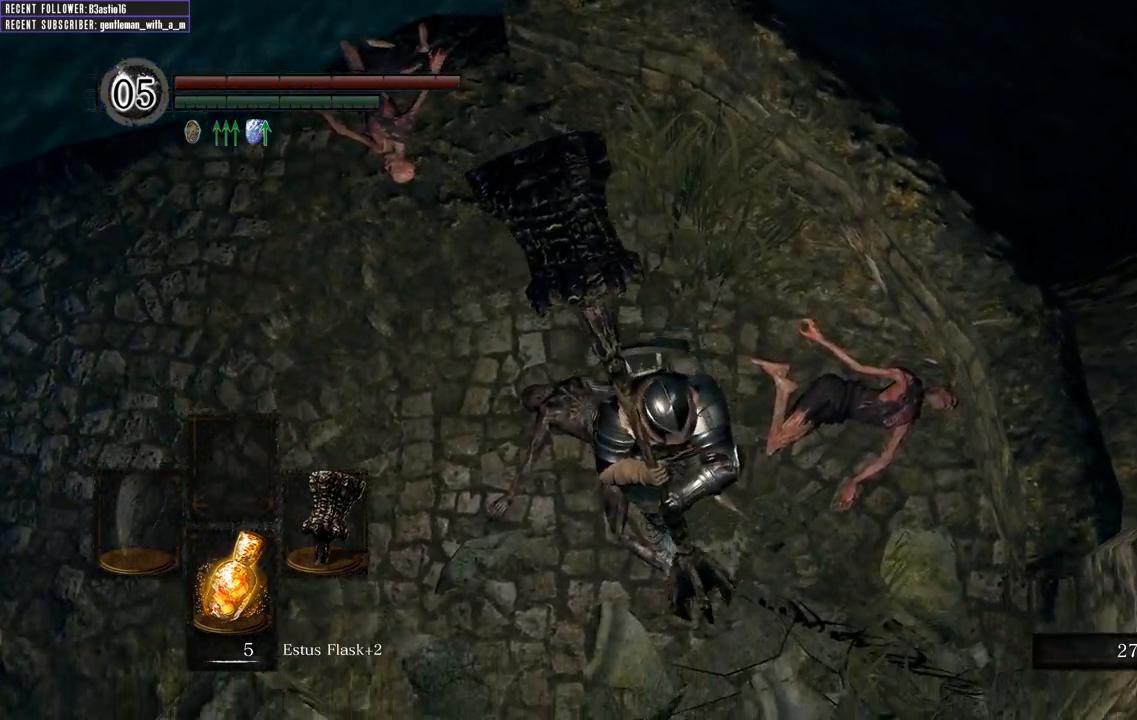
{"buttons": [], "left_stick": "down", "right_stick": "up-left", "events": []}
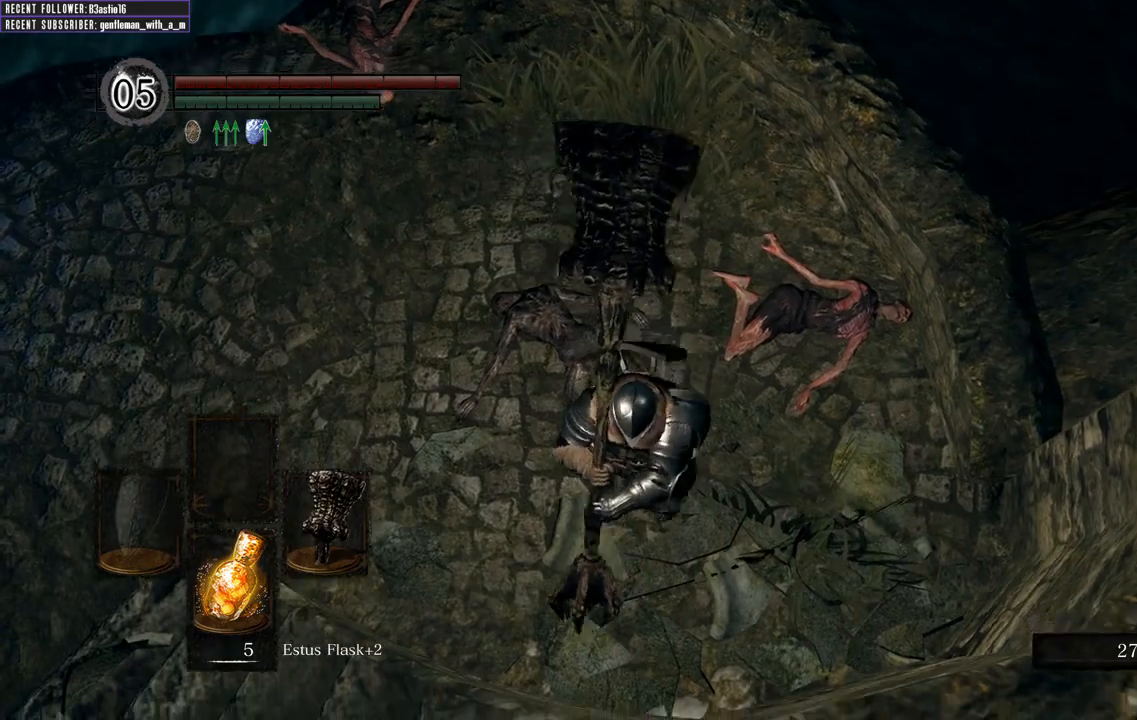
{"buttons": [], "left_stick": "left", "right_stick": "up-left", "events": [[250, "left_stick", "down-left"], [417, "left_stick", "left"]]}
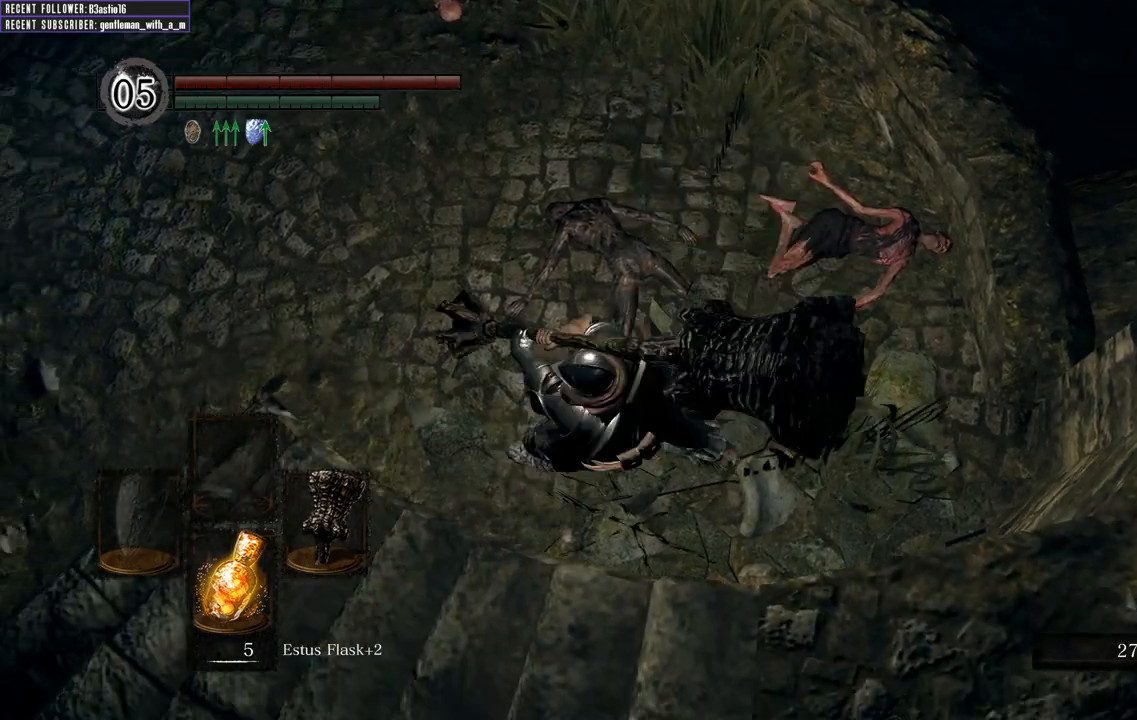
{"buttons": [], "left_stick": "center", "right_stick": "center", "events": [[150, "right_stick", "center"], [183, "left_stick", "up"], [317, "left_stick", "center"]]}
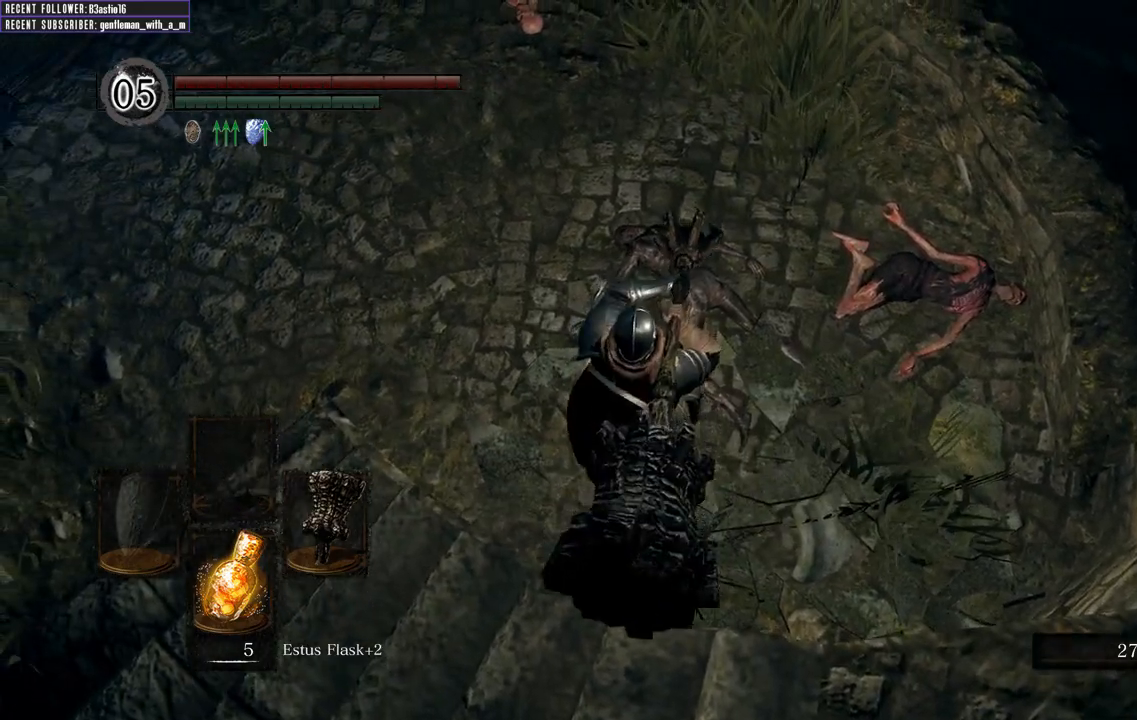
{"buttons": [], "left_stick": "center", "right_stick": "center", "events": [[50, "right_stick", "left"], [150, "left_stick", "up"], [283, "right_stick", "center"], [383, "left_stick", "center"]]}
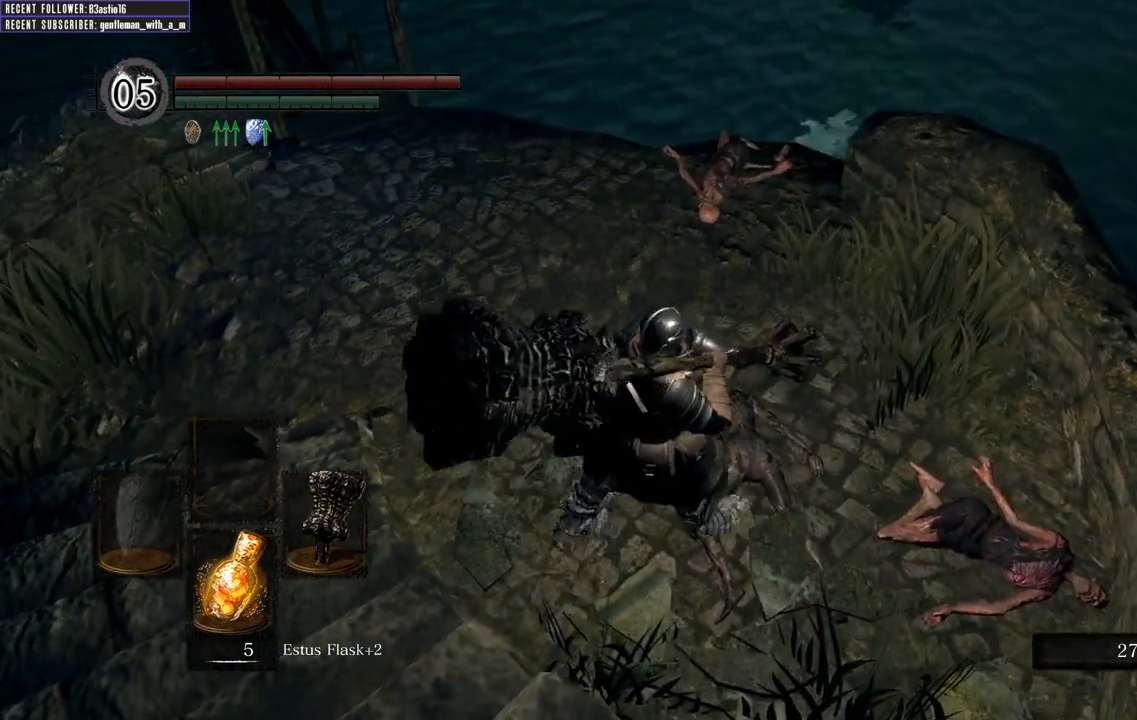
{"buttons": [], "left_stick": "down-left", "right_stick": "center", "events": [[67, "left_stick", "up-right"], [300, "left_stick", "up-left"], [400, "left_stick", "down-left"]]}
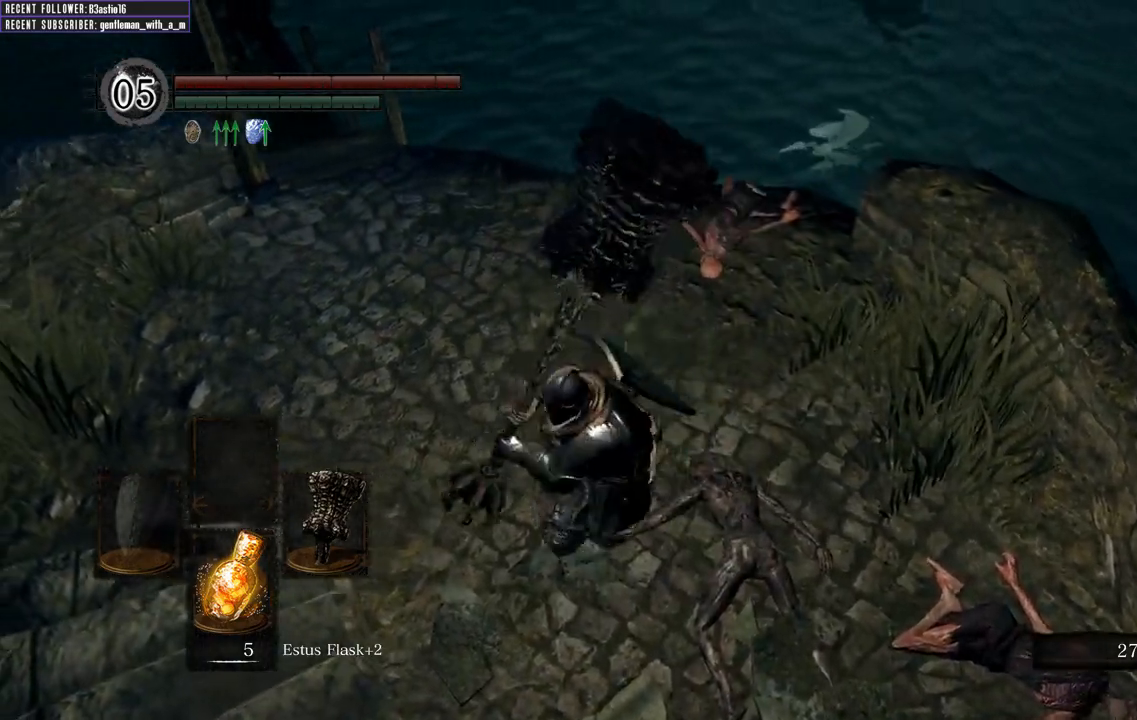
{"buttons": [], "left_stick": "up-left", "right_stick": "left", "events": [[67, "left_stick", "down-right"], [283, "left_stick", "up-right"], [300, "right_stick", "left"], [467, "left_stick", "up-left"]]}
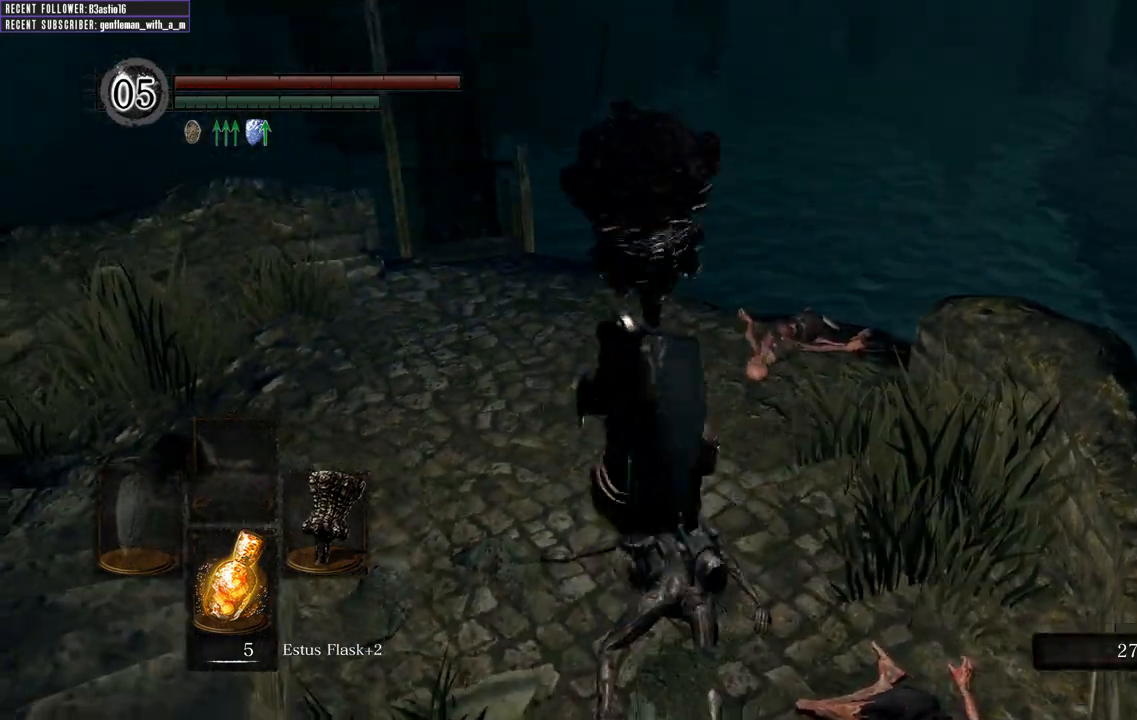
{"buttons": [], "left_stick": "up-right", "right_stick": "left", "events": [[33, "right_stick", "center"], [117, "left_stick", "down-left"], [250, "left_stick", "down-right"], [333, "left_stick", "right"], [350, "right_stick", "left"], [433, "left_stick", "up-right"]]}
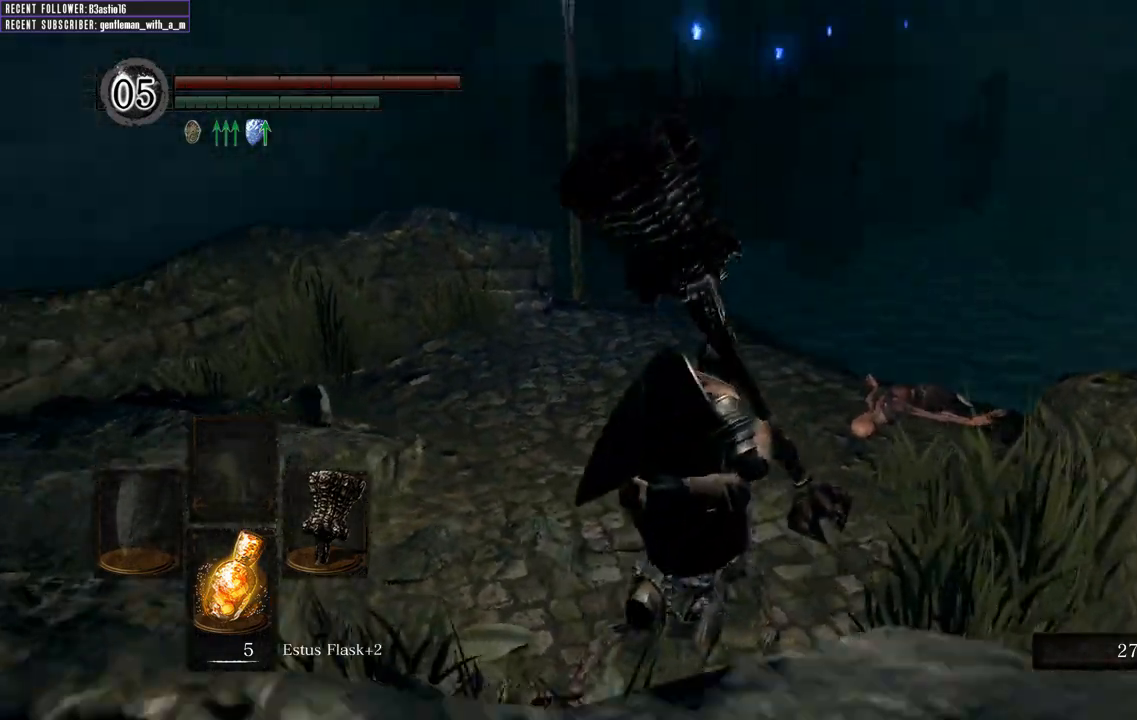
{"buttons": [], "left_stick": "right", "right_stick": "center", "events": [[17, "left_stick", "up"], [67, "right_stick", "center"], [150, "left_stick", "left"], [233, "left_stick", "down-left"], [383, "left_stick", "down-right"], [450, "left_stick", "right"]]}
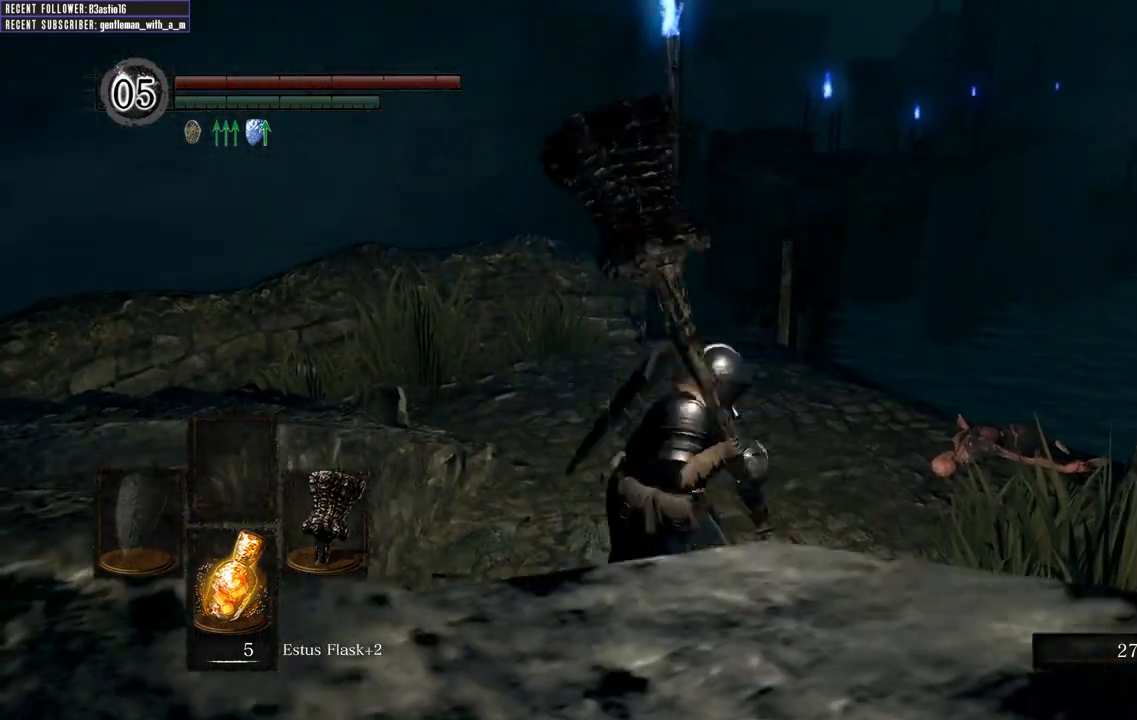
{"buttons": [], "left_stick": "down-right", "right_stick": "left", "events": [[17, "left_stick", "up-right"], [200, "left_stick", "up-left"], [367, "left_stick", "down-left"], [450, "right_stick", "left"], [483, "left_stick", "down-right"]]}
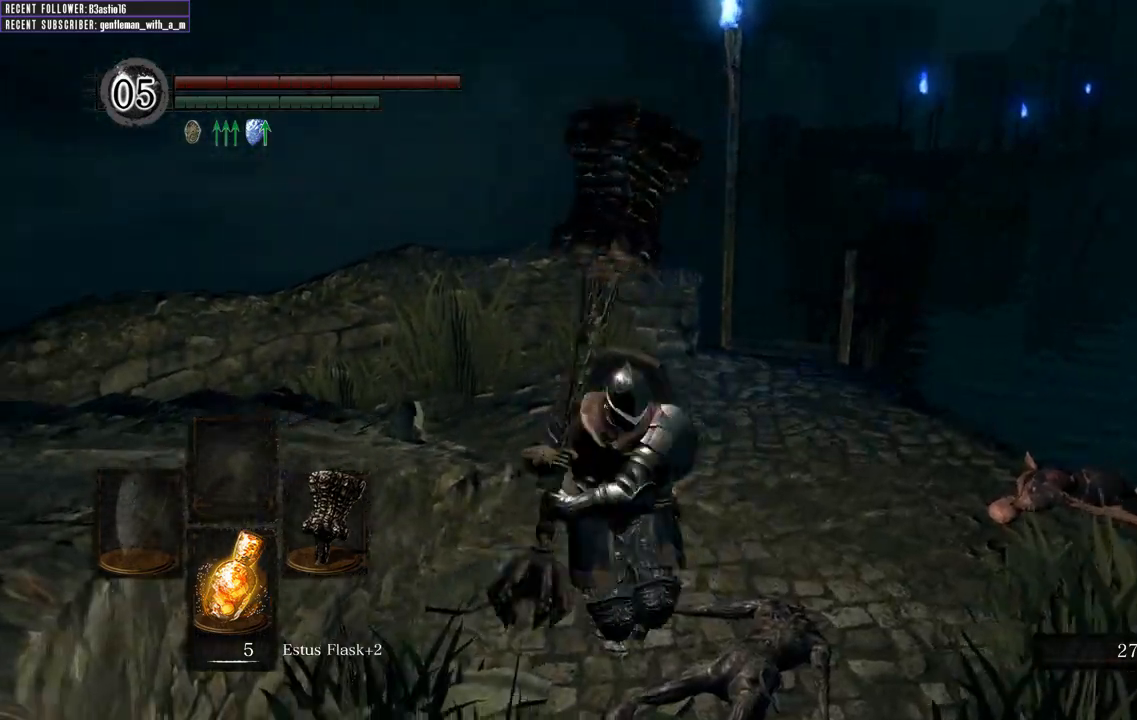
{"buttons": [], "left_stick": "left", "right_stick": "left", "events": [[150, "left_stick", "up-right"], [350, "left_stick", "up-left"], [400, "left_stick", "left"]]}
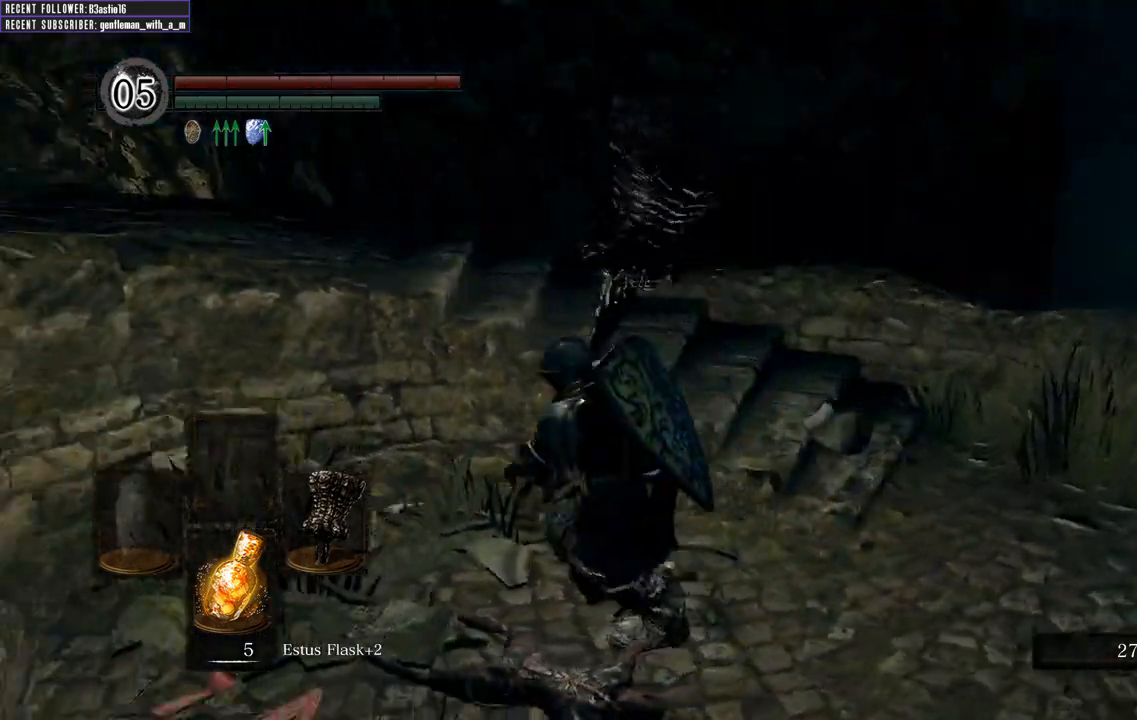
{"buttons": [], "left_stick": "left", "right_stick": "up-left", "events": [[67, "left_stick", "down"], [217, "left_stick", "right"], [350, "left_stick", "up"], [383, "right_stick", "up-left"], [500, "left_stick", "left"]]}
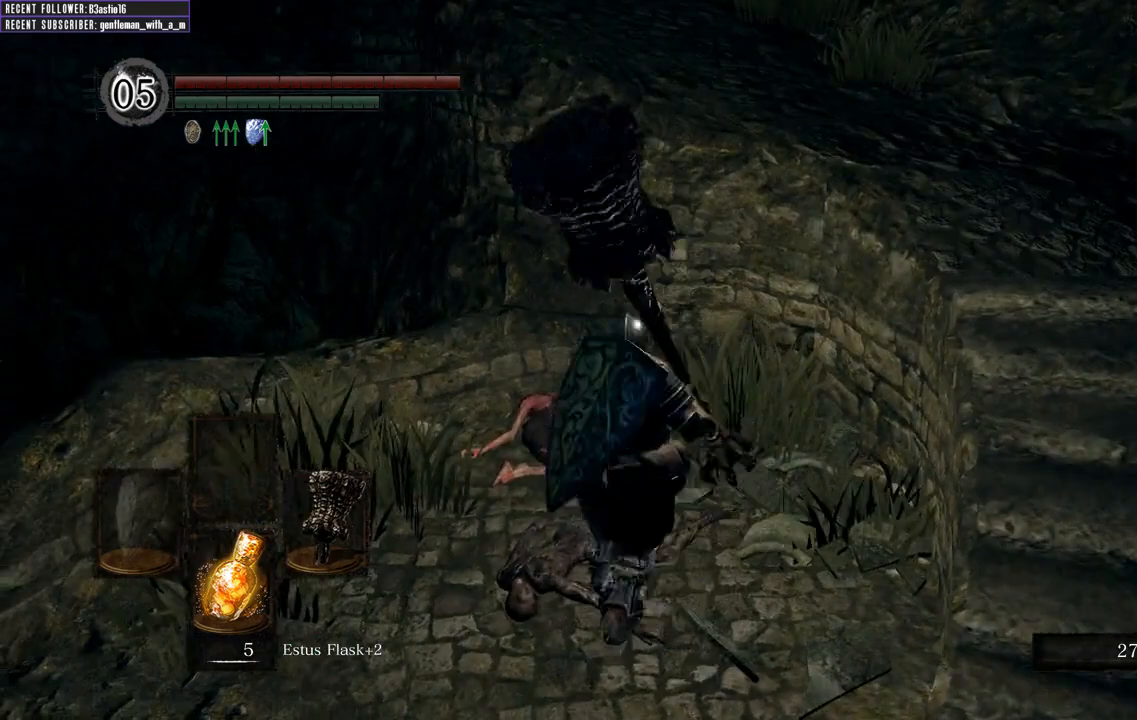
{"buttons": [], "left_stick": "up", "right_stick": "up-left", "events": [[167, "left_stick", "down-right"], [317, "left_stick", "up-right"], [367, "left_stick", "up"]]}
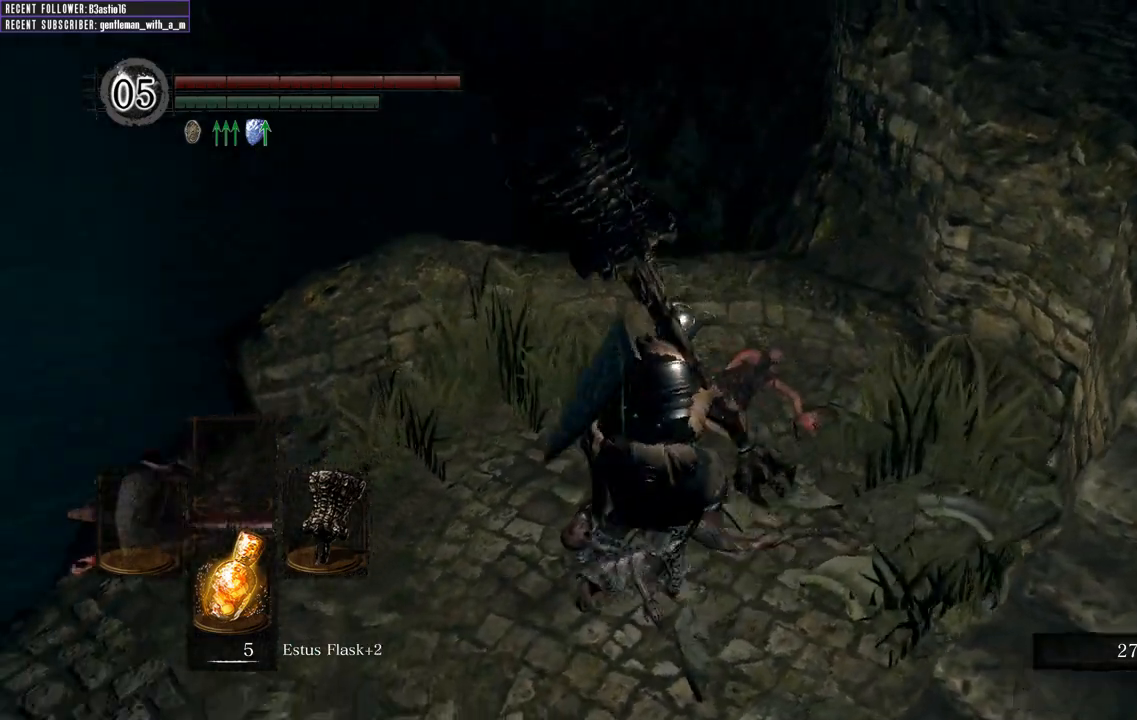
{"buttons": [], "left_stick": "center", "right_stick": "up-left", "events": [[83, "left_stick", "left"], [267, "left_stick", "down"], [317, "left_stick", "down-right"], [467, "left_stick", "center"]]}
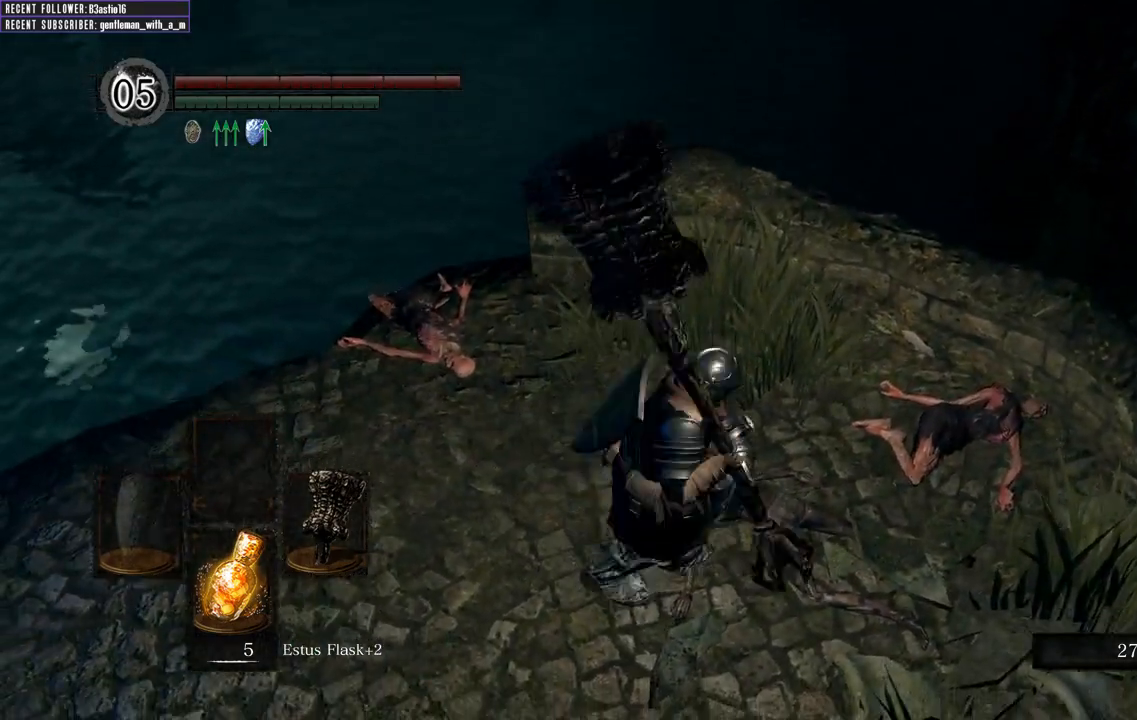
{"buttons": [], "left_stick": "center", "right_stick": "left", "events": [[100, "right_stick", "left"], [133, "left_stick", "up"], [333, "left_stick", "up-left"], [450, "left_stick", "center"]]}
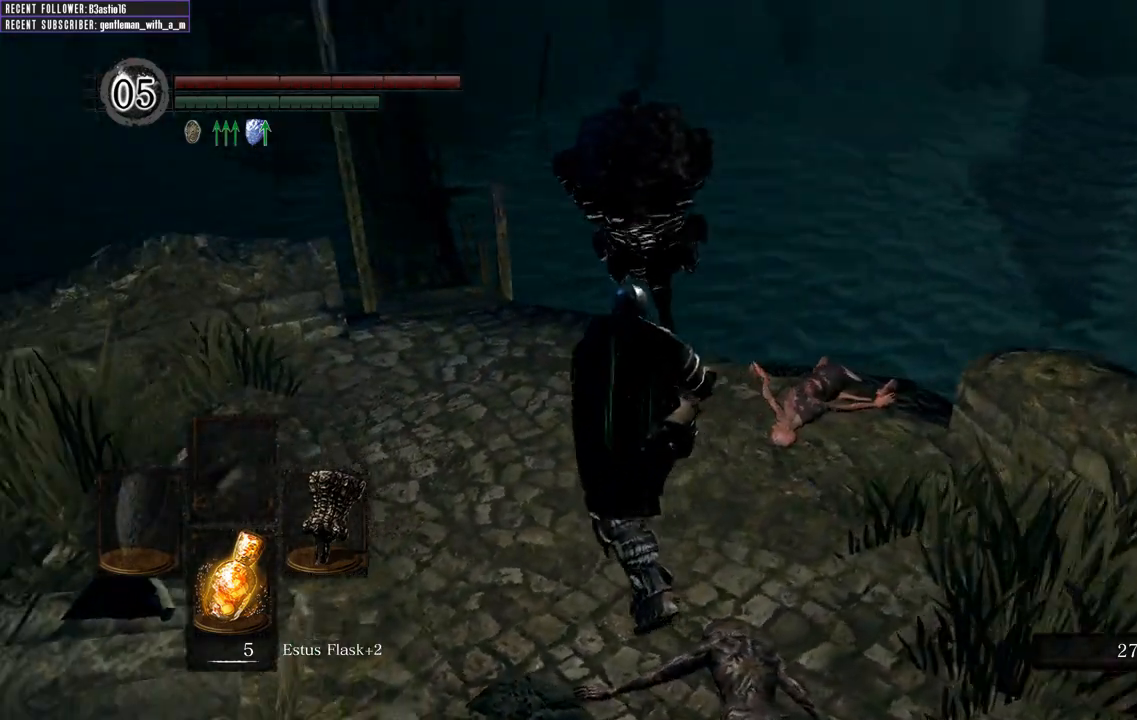
{"buttons": [], "left_stick": "up", "right_stick": "up", "events": [[50, "right_stick", "up-left"], [200, "left_stick", "up"], [467, "right_stick", "up"]]}
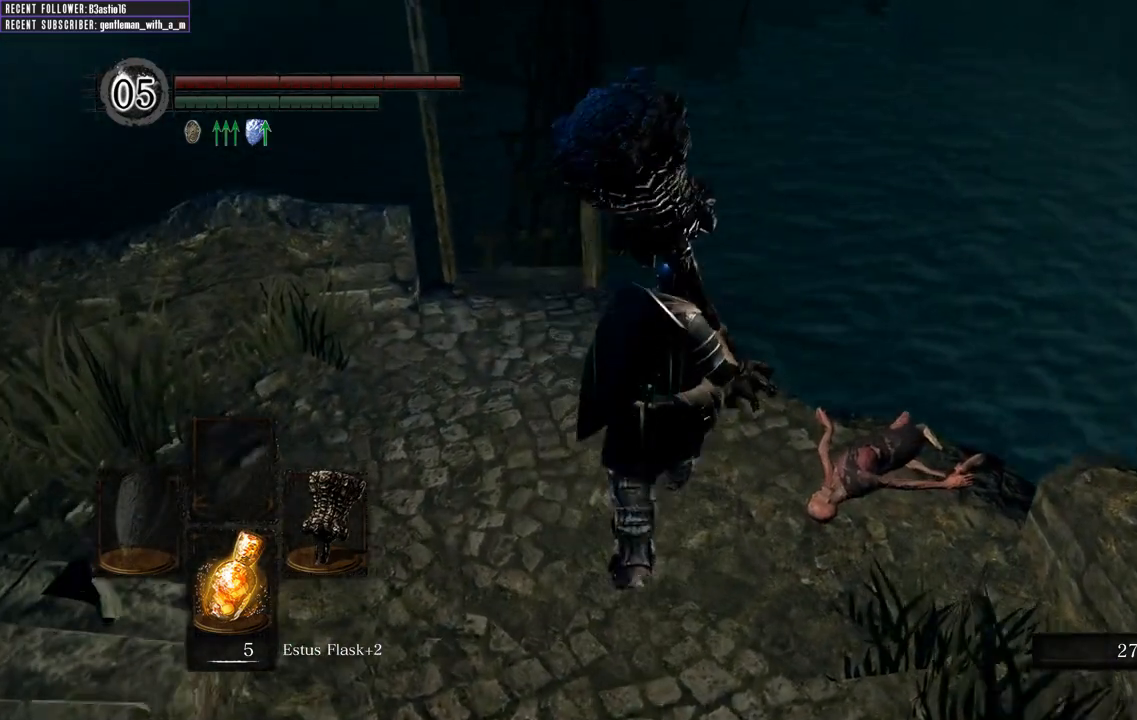
{"buttons": [], "left_stick": "up-left", "right_stick": "up-left", "events": [[83, "left_stick", "center"], [250, "left_stick", "left"], [300, "right_stick", "up-left"], [400, "left_stick", "up-left"]]}
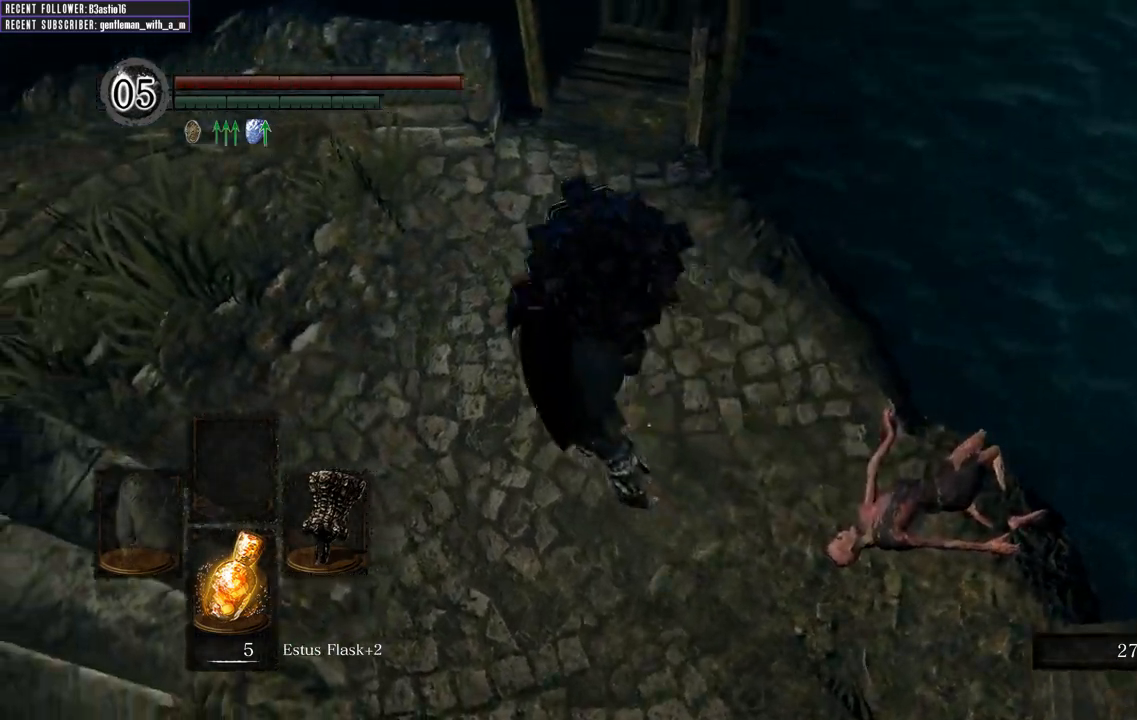
{"buttons": [], "left_stick": "up", "right_stick": "center", "events": [[50, "left_stick", "up"], [67, "right_stick", "center"], [167, "right_stick", "down"], [400, "right_stick", "center"]]}
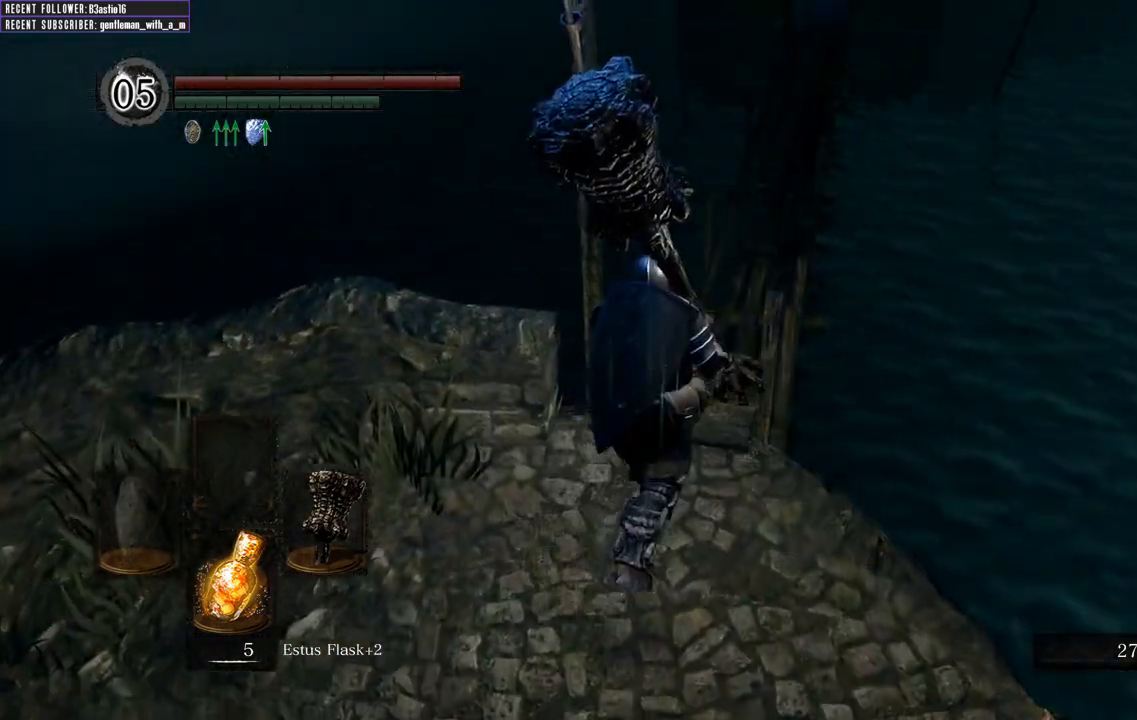
{"buttons": [], "left_stick": "up", "right_stick": "center", "events": [[333, "right_stick", "down-right"], [417, "right_stick", "center"]]}
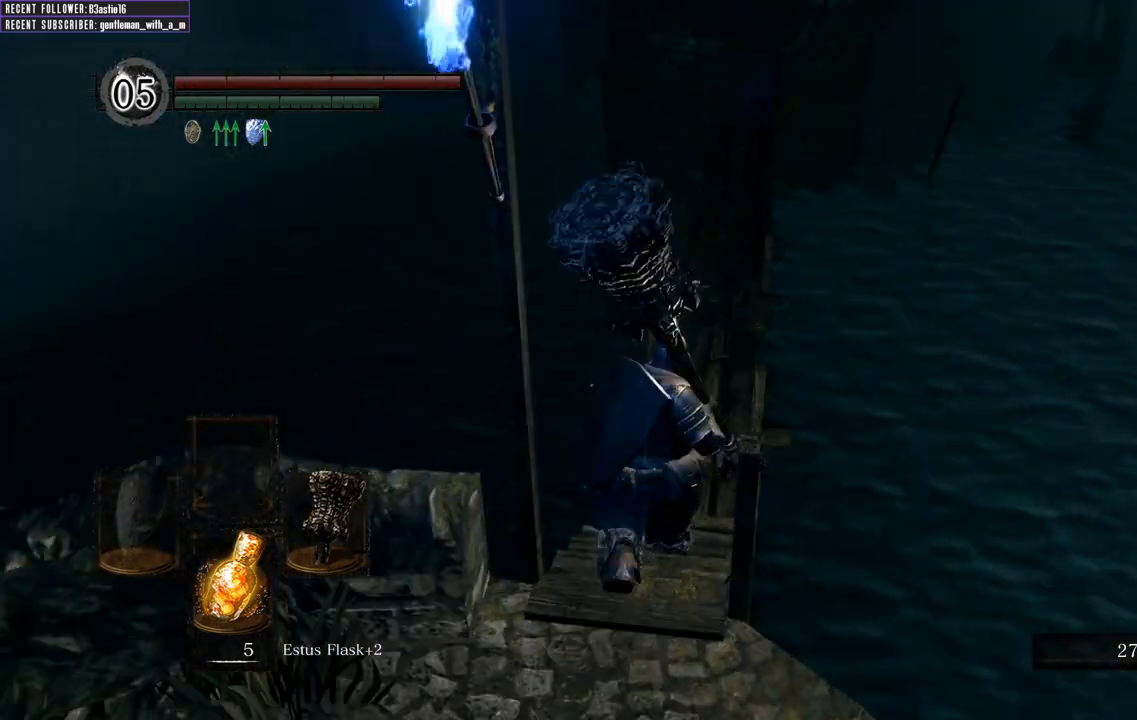
{"buttons": [], "left_stick": "up", "right_stick": "center", "events": [[383, "right_stick", "right"], [500, "right_stick", "center"]]}
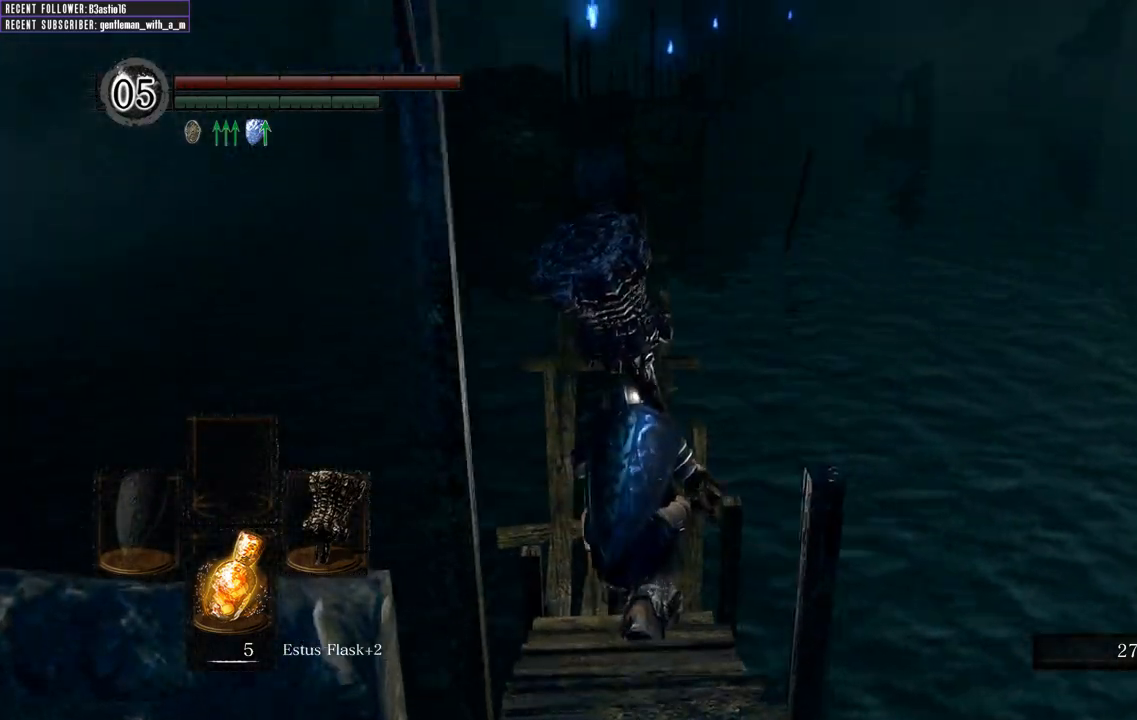
{"buttons": ["B"], "left_stick": "up", "right_stick": "center", "events": [[450, "B", "down"]]}
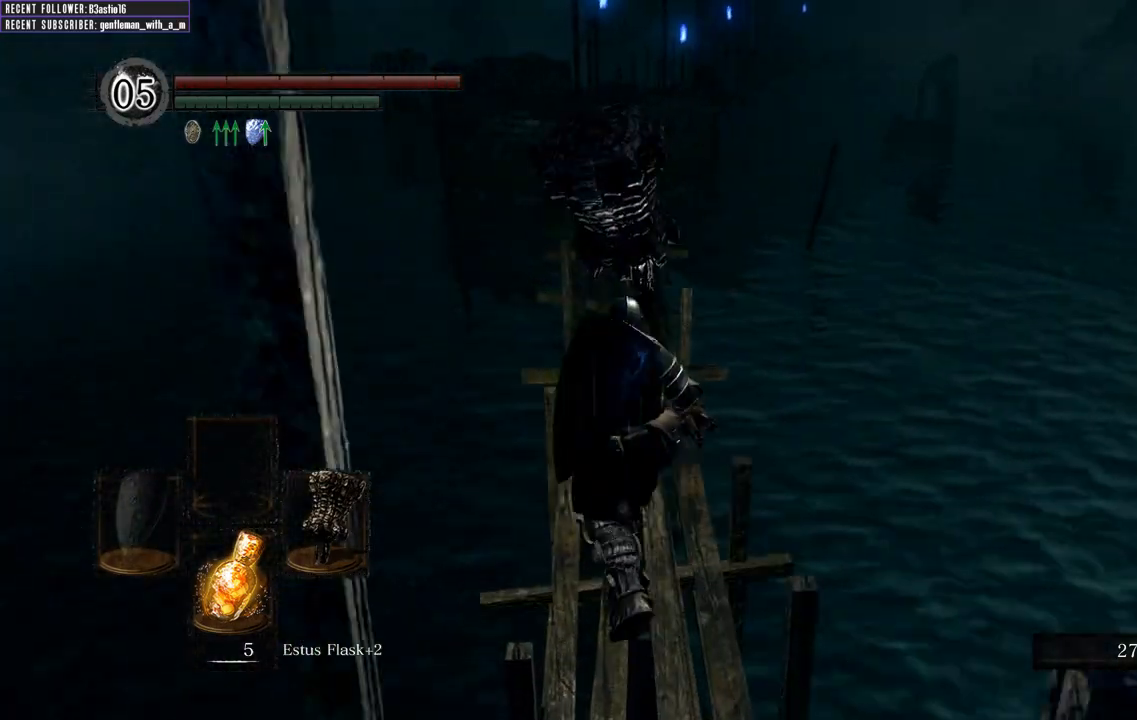
{"buttons": ["B"], "left_stick": "up", "right_stick": "center", "events": []}